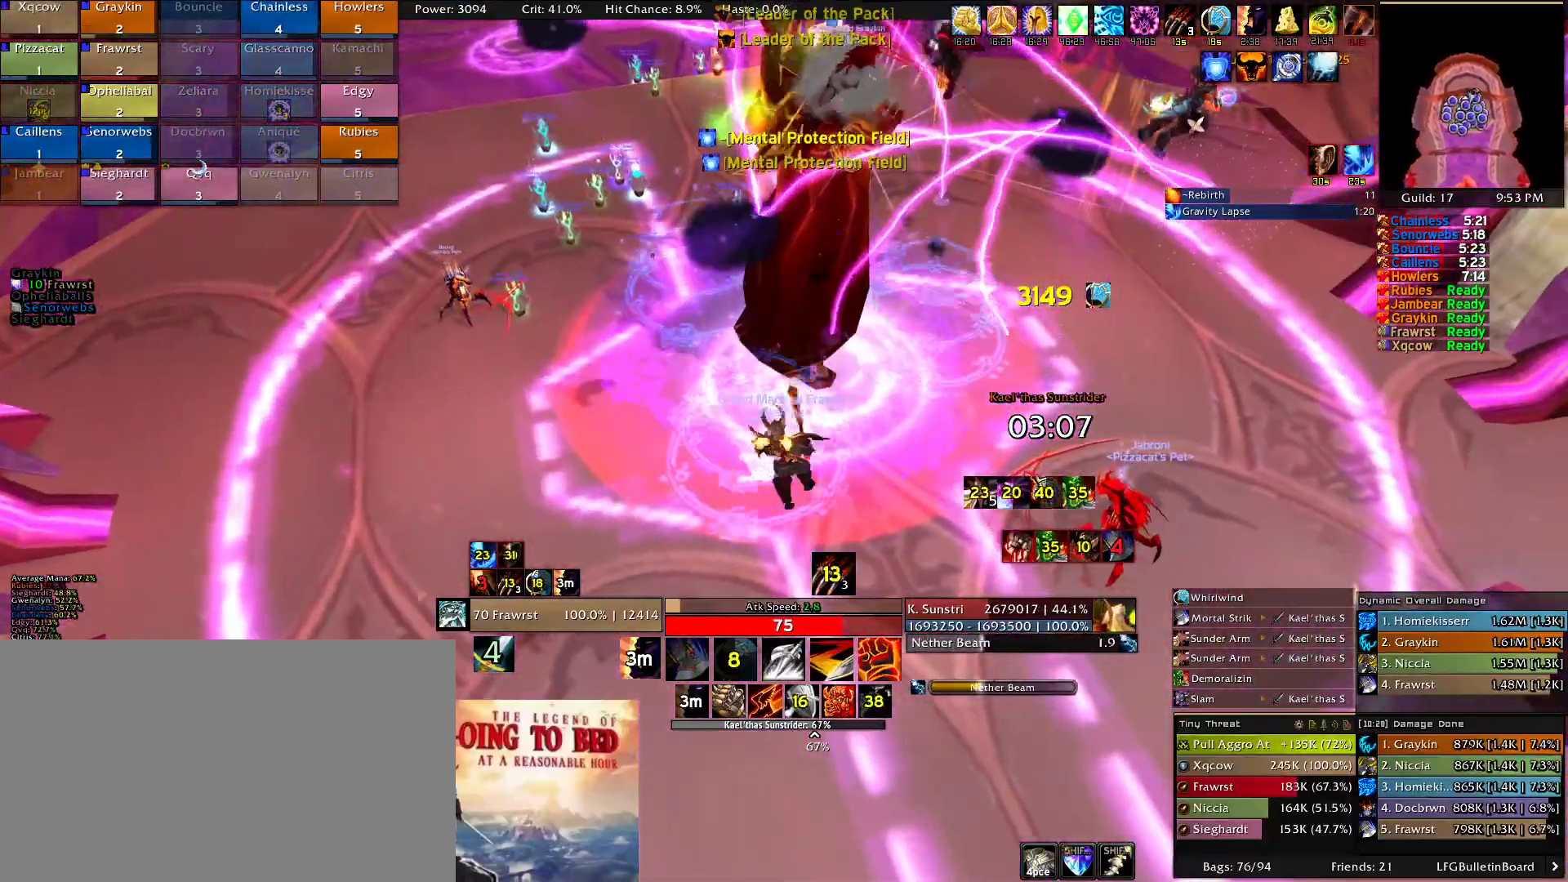
Gameplay with keyboard and mouse; each line is a JSON object with the keys and mouse buttons held at the frame after it. "events" lists presses ("down") and releases ("up") of "1", "2", "3", "4", "5", "a", "alt", "c", "caps_lock", "ctrl", "d", "e", "f", "g", "q", "r", "s", "shift", "t", "tab", "v", "w", "x", "z", "mouse_left", "mouse_wheel" and "mouse_right" between this image and that frame as [ms after this image, input, new state], when the widget could be followed in between. "mouse_left", "mouse_wheel", "mouse_right" = the "left", "wheel", "right" buttons of the "mouse" list. No other keys are recorded. "wheel" means that the mouse wheel is clicked or scrolled. Mouse movement is not recorded.
{"keys": ["2", "s"], "mouse": ["right"], "events": [[66, "e", "up"], [216, "s", "down"], [350, "2", "down"], [450, "2", "up"], [500, "2", "down"]]}
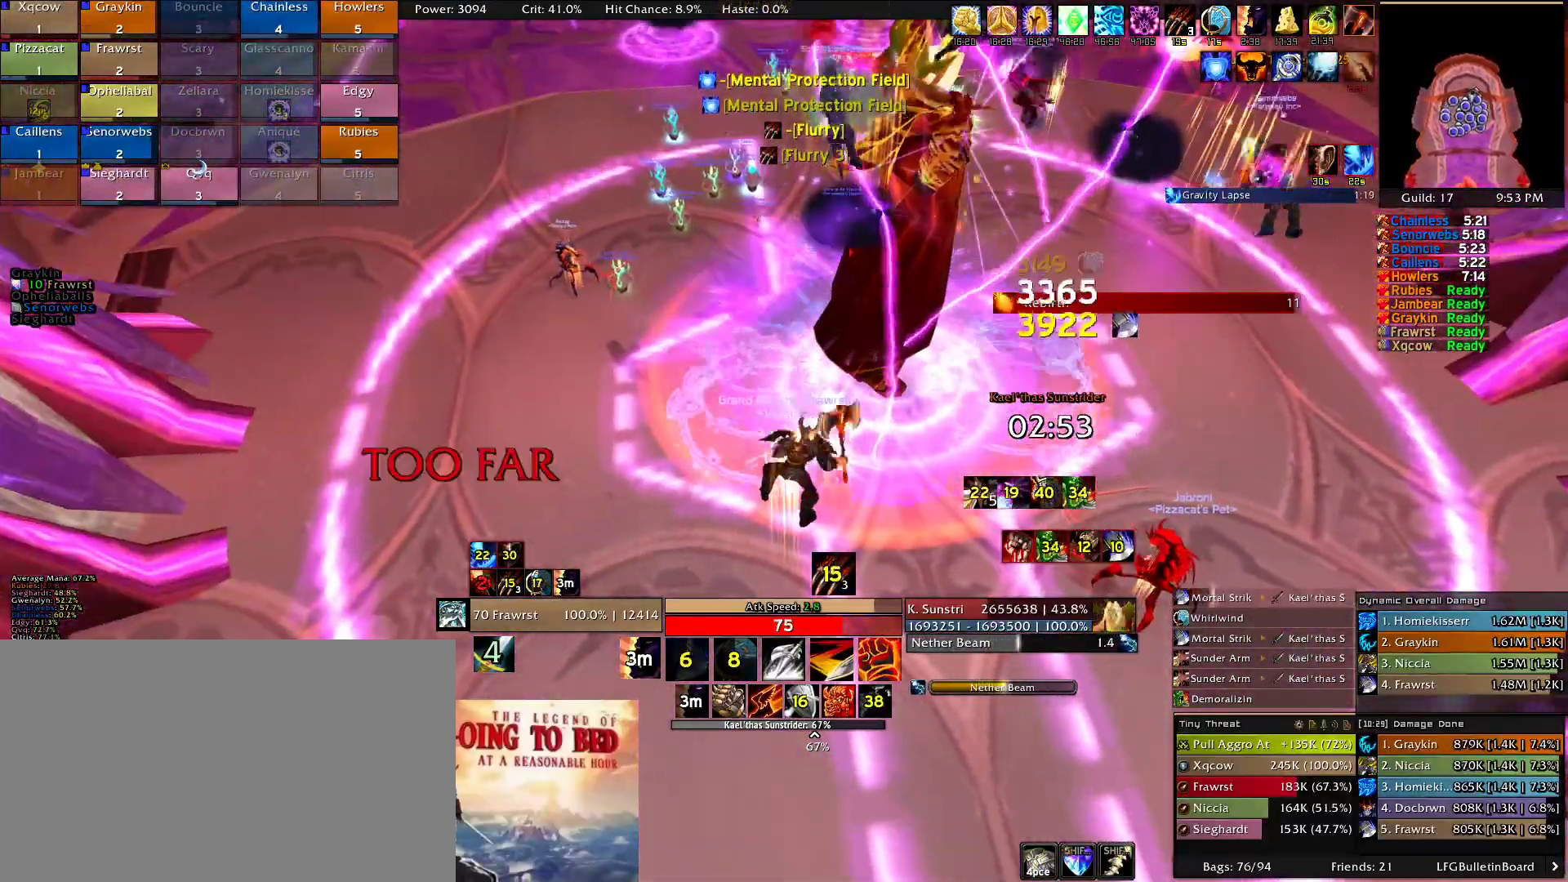
{"keys": ["a", "e"], "mouse": ["right"], "events": [[133, "2", "up"], [133, "s", "up"], [266, "a", "down"], [266, "e", "down"], [316, "e", "up"], [416, "e", "down"]]}
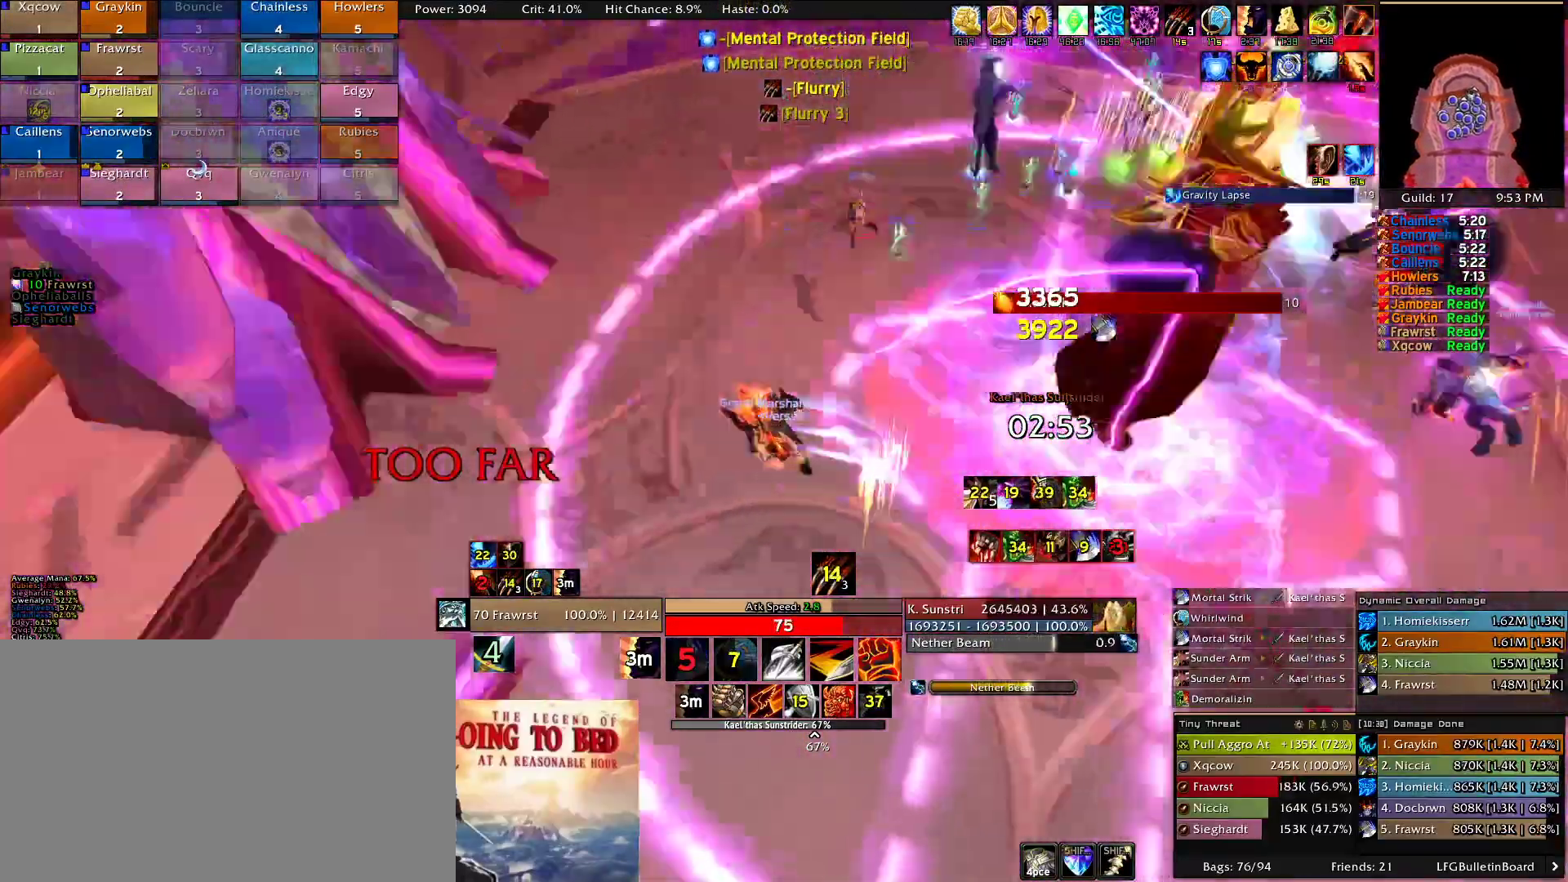
{"keys": ["a", "e", "w"], "mouse": ["right"], "events": [[100, "w", "down"], [200, "e", "up"], [250, "e", "down"], [383, "e", "up"], [483, "e", "down"]]}
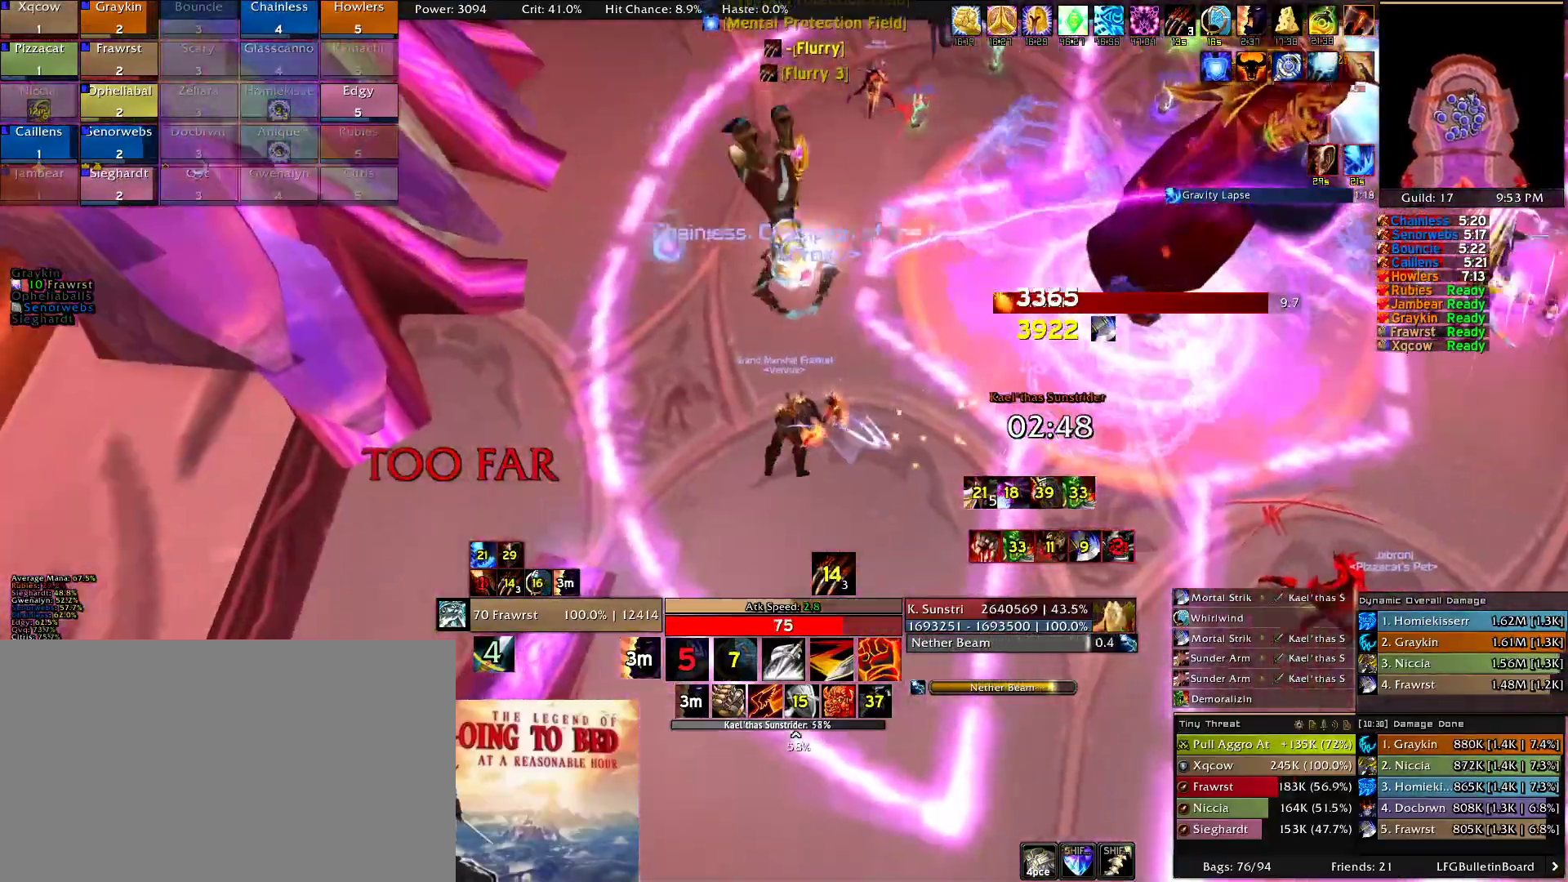
{"keys": ["a"], "mouse": ["right"], "events": [[66, "e", "up"], [166, "e", "down"], [300, "e", "up"], [350, "w", "up"]]}
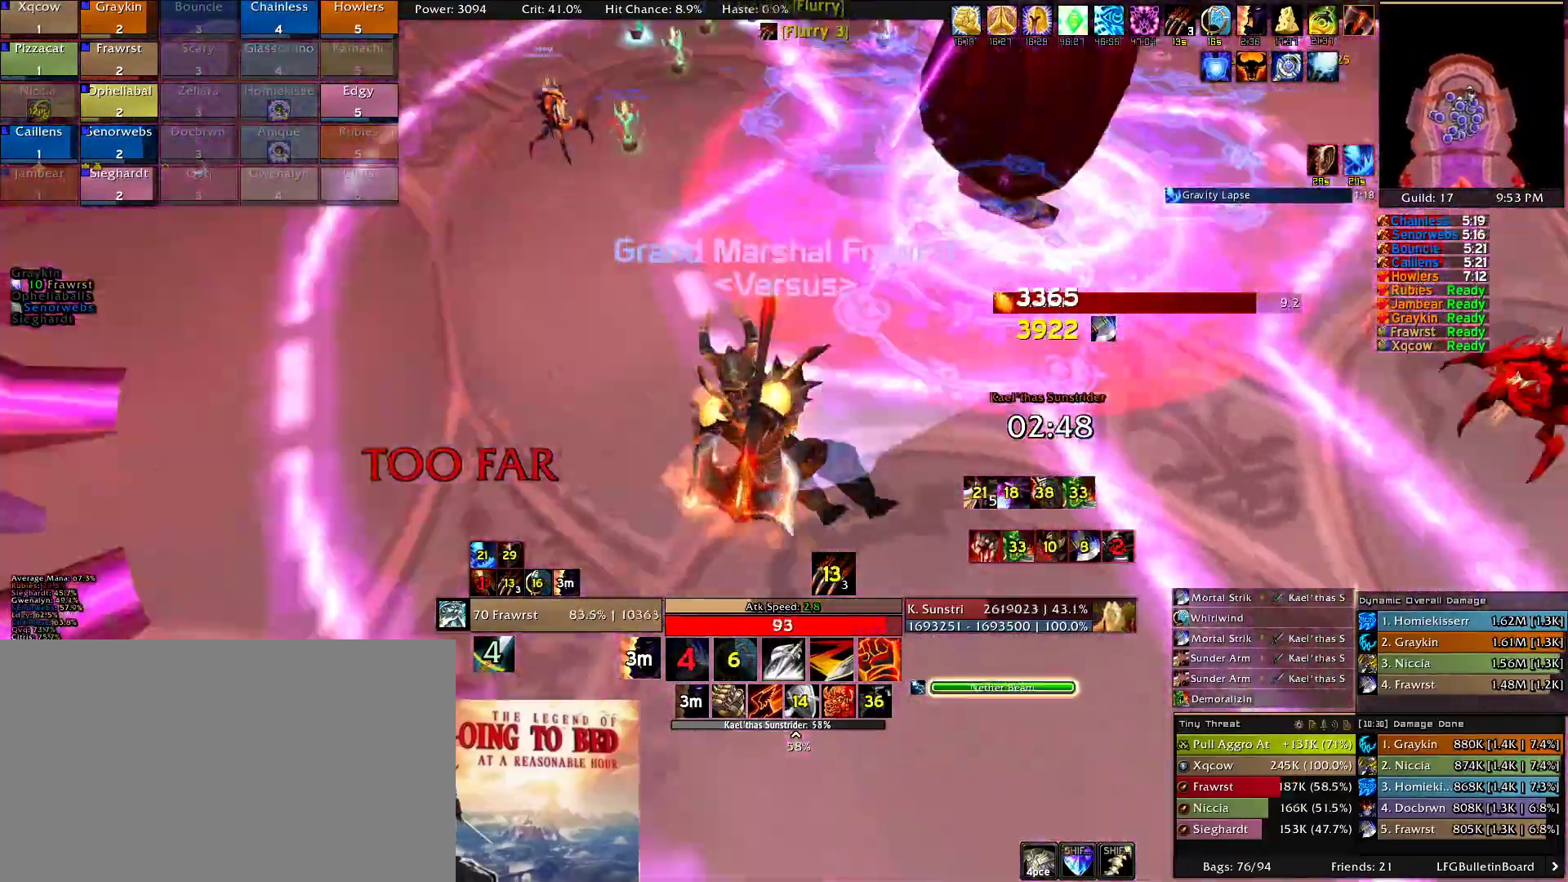
{"keys": ["a", "e"], "mouse": ["right"], "events": [[33, "e", "down"], [183, "e", "up"], [266, "e", "down"], [366, "e", "up"], [416, "e", "down"]]}
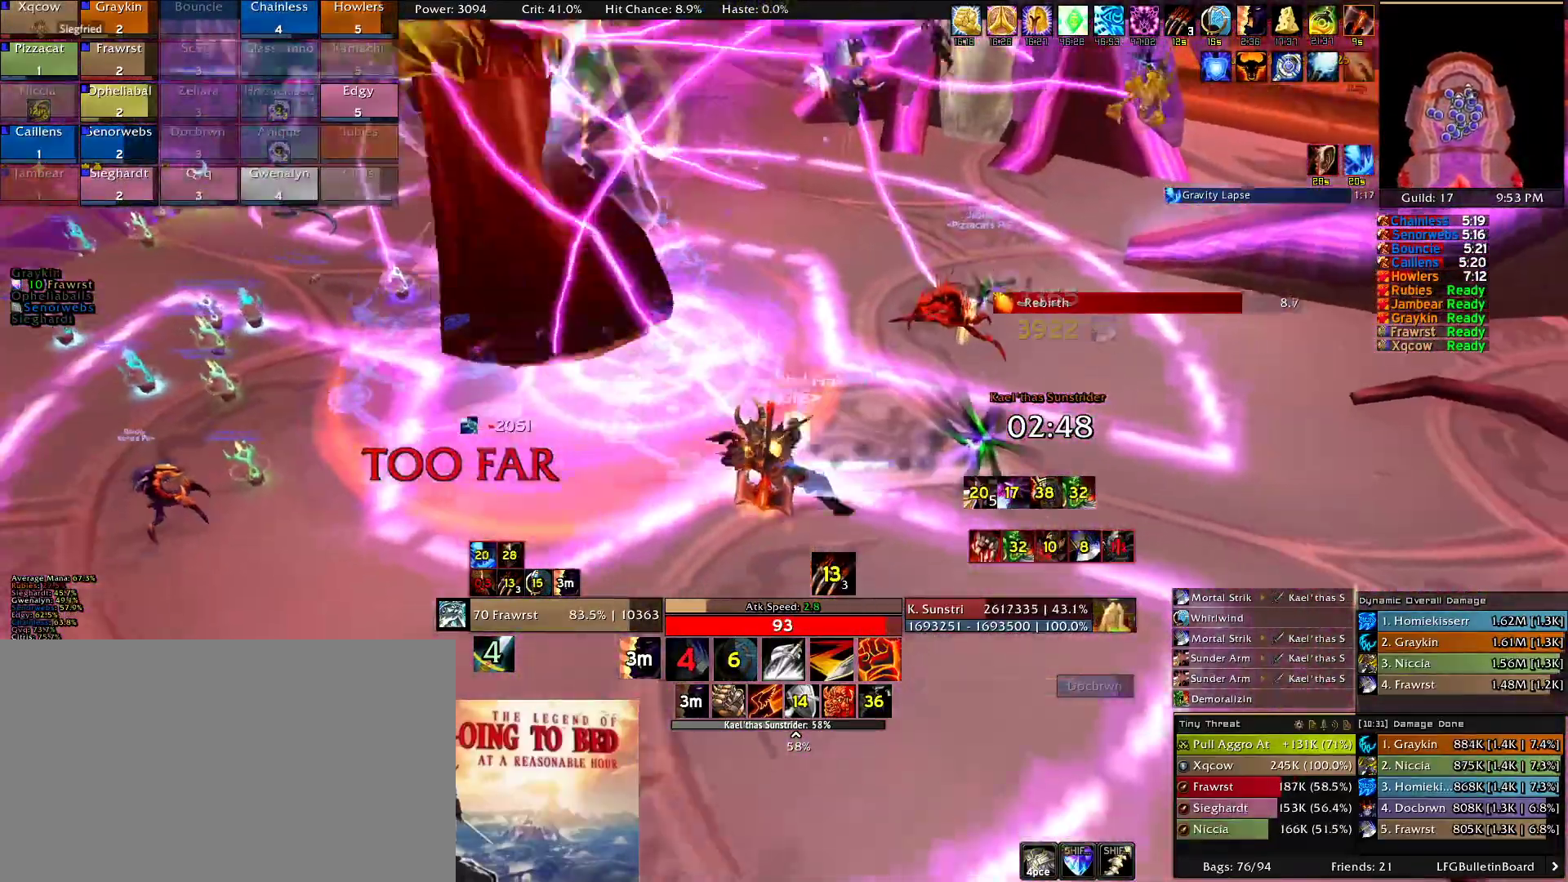
{"keys": ["a", "e", "w"], "mouse": ["right"], "events": [[16, "e", "up"], [100, "e", "down"], [200, "e", "up"], [250, "e", "down"], [283, "w", "down"], [333, "e", "up"], [433, "e", "down"]]}
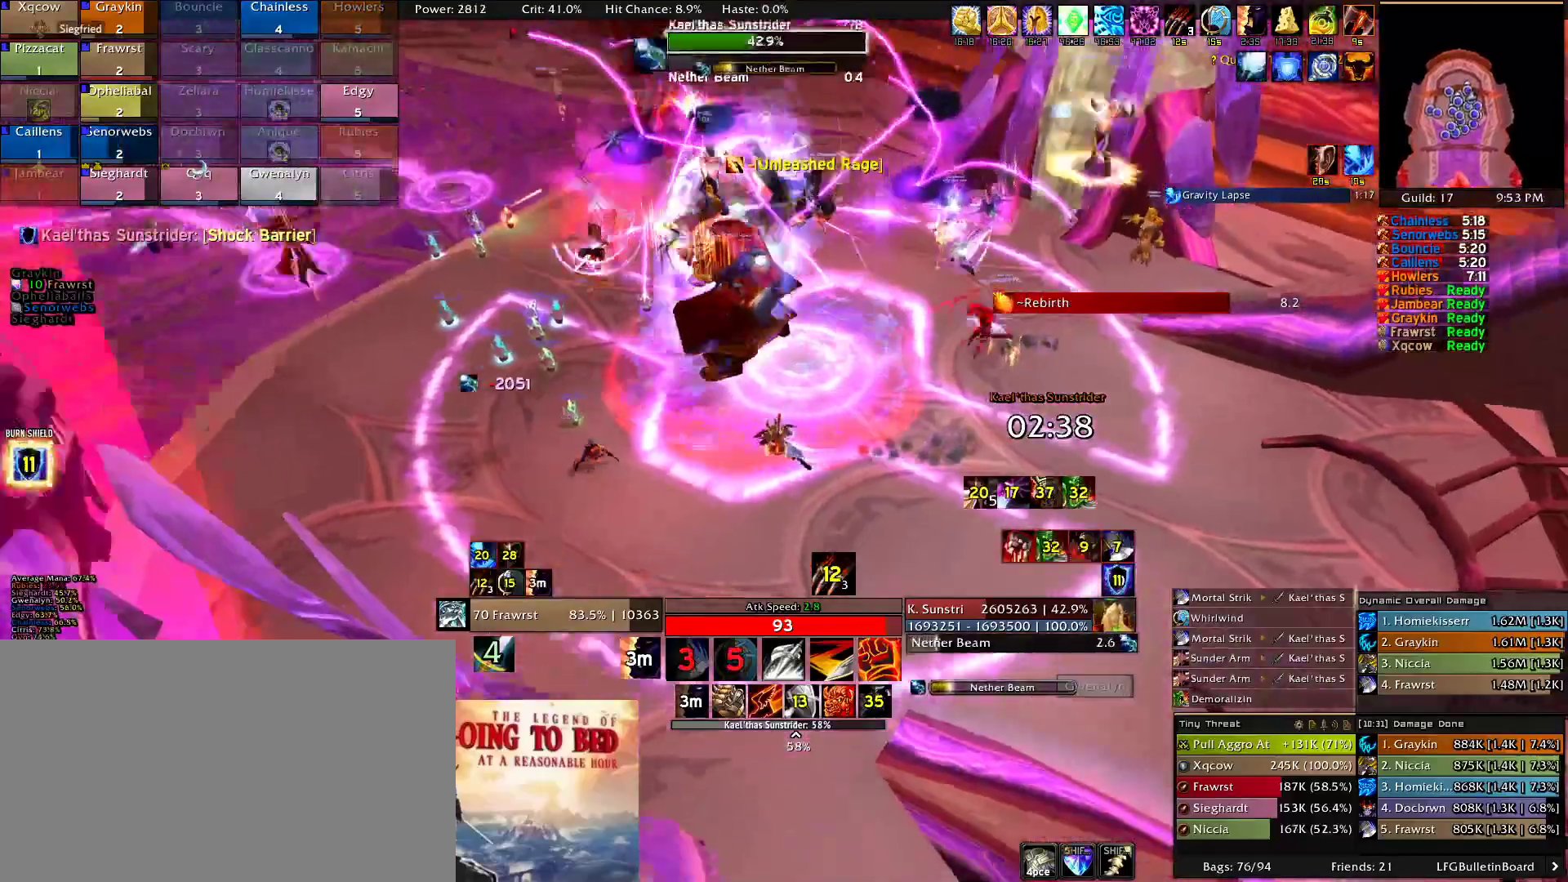
{"keys": ["e"], "mouse": ["right"], "events": [[16, "e", "up"], [166, "w", "up"], [300, "a", "up"], [400, "e", "down"]]}
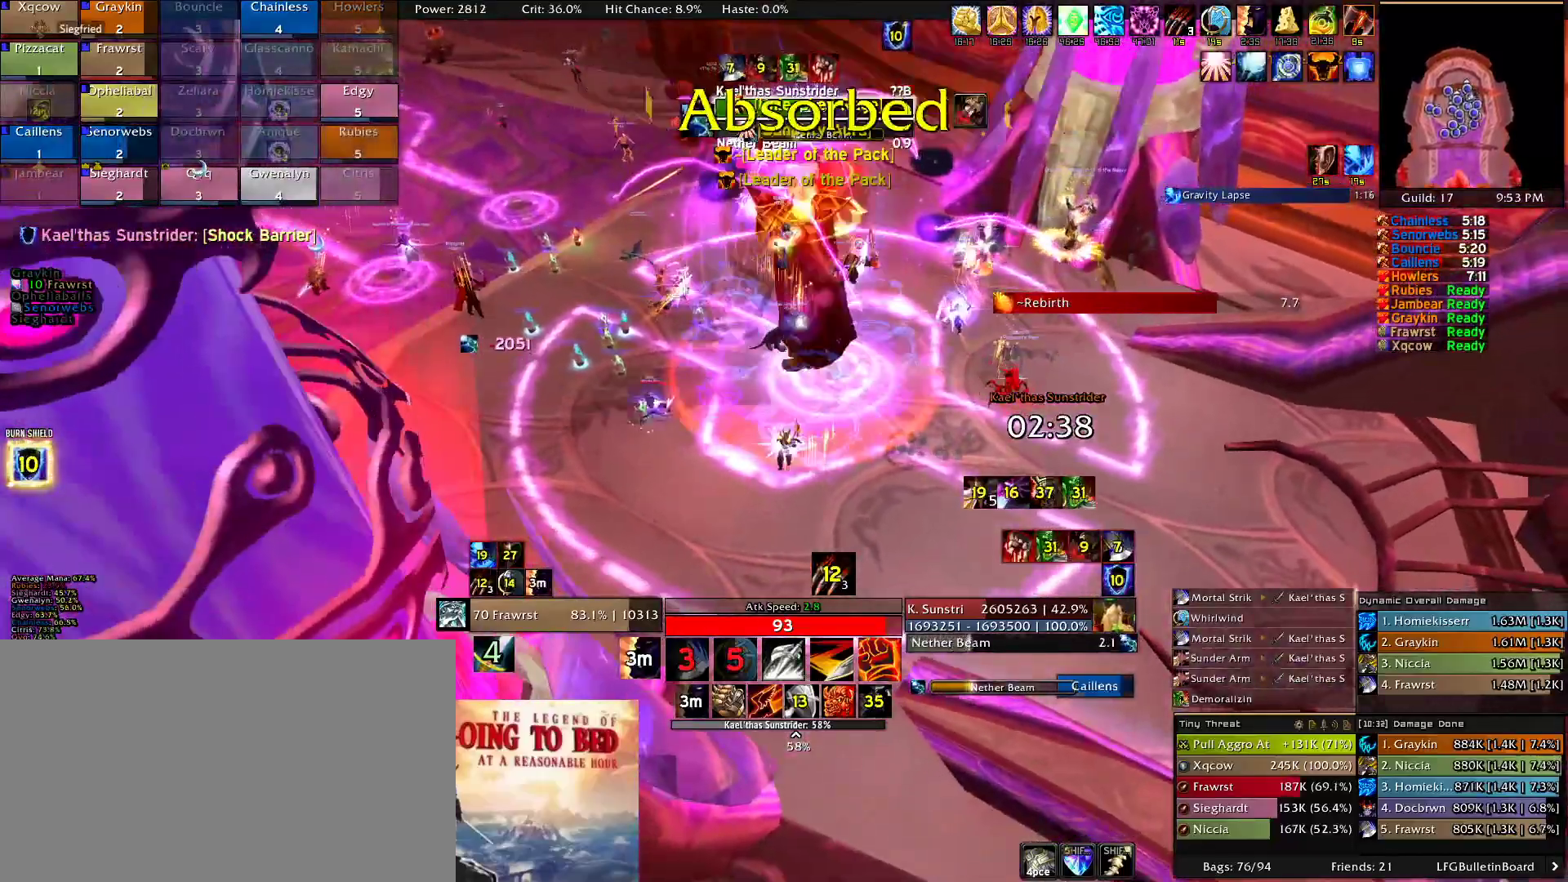
{"keys": [], "mouse": ["right"], "events": [[133, "e", "up"], [183, "2", "down"], [266, "2", "up"], [366, "2", "down"], [466, "2", "up"]]}
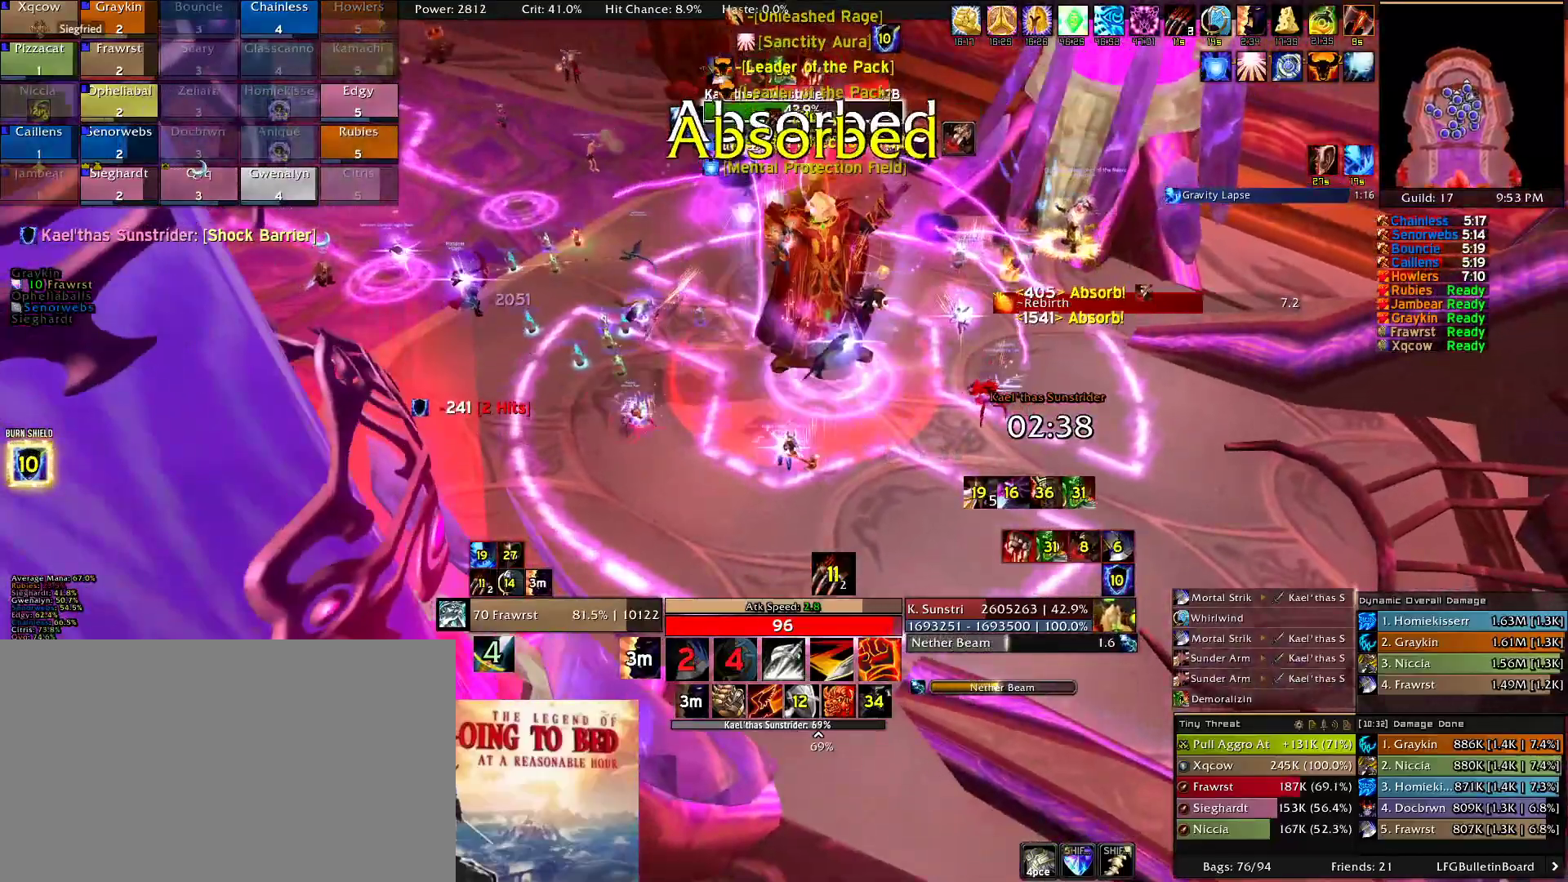
{"keys": [], "mouse": ["right"], "events": [[16, "2", "down"], [100, "2", "up"], [200, "2", "down"], [283, "2", "up"], [333, "2", "down"], [433, "2", "up"]]}
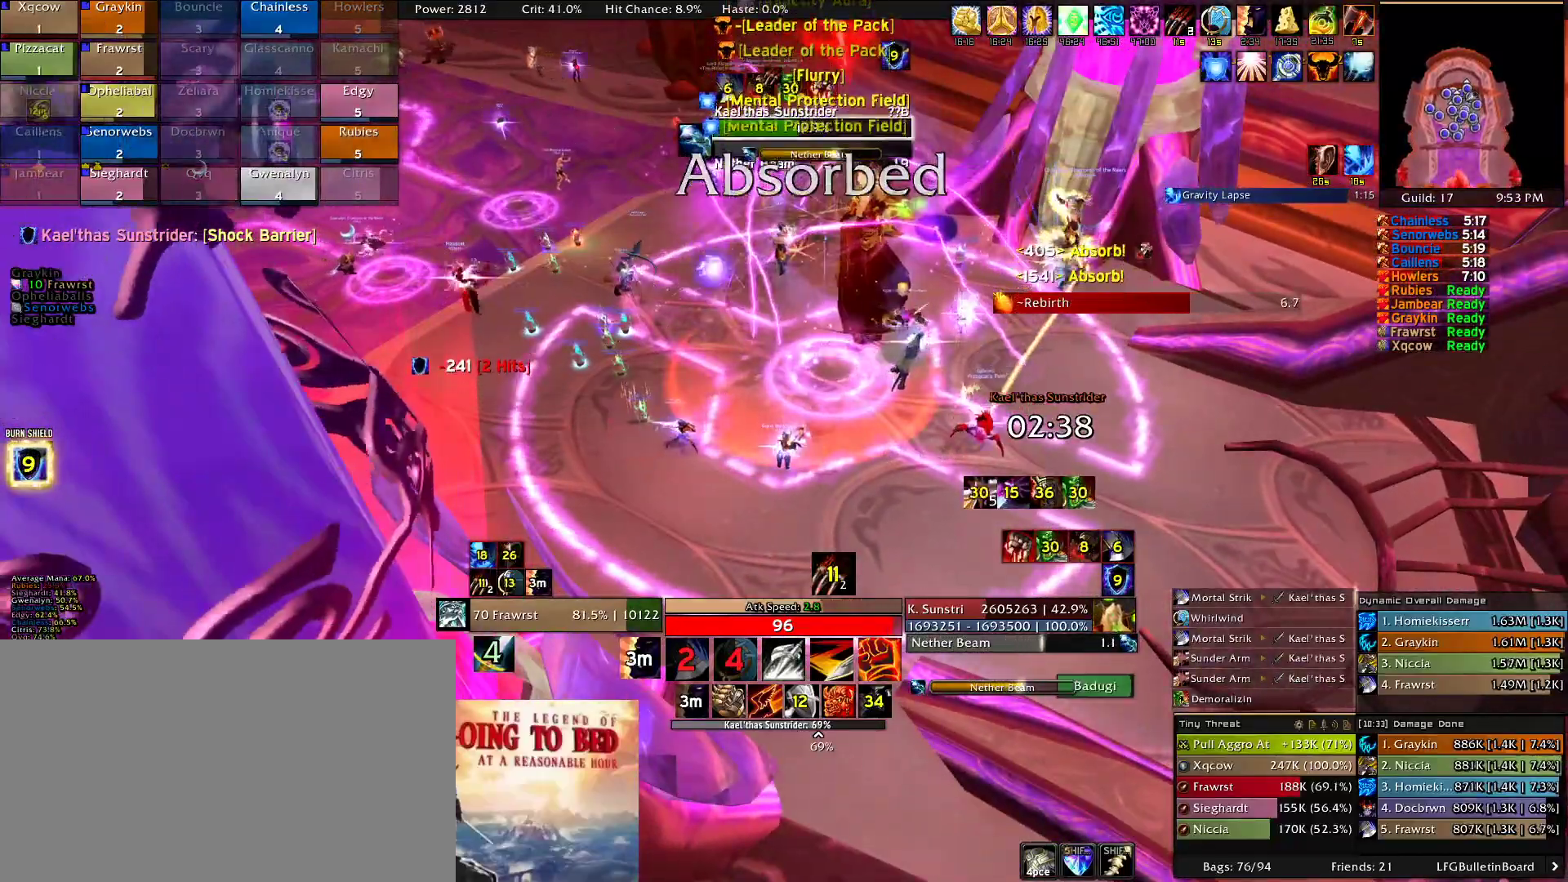
{"keys": ["e"], "mouse": ["right"], "events": [[33, "2", "down"], [166, "2", "up"], [350, "e", "down"], [433, "e", "up"], [500, "e", "down"]]}